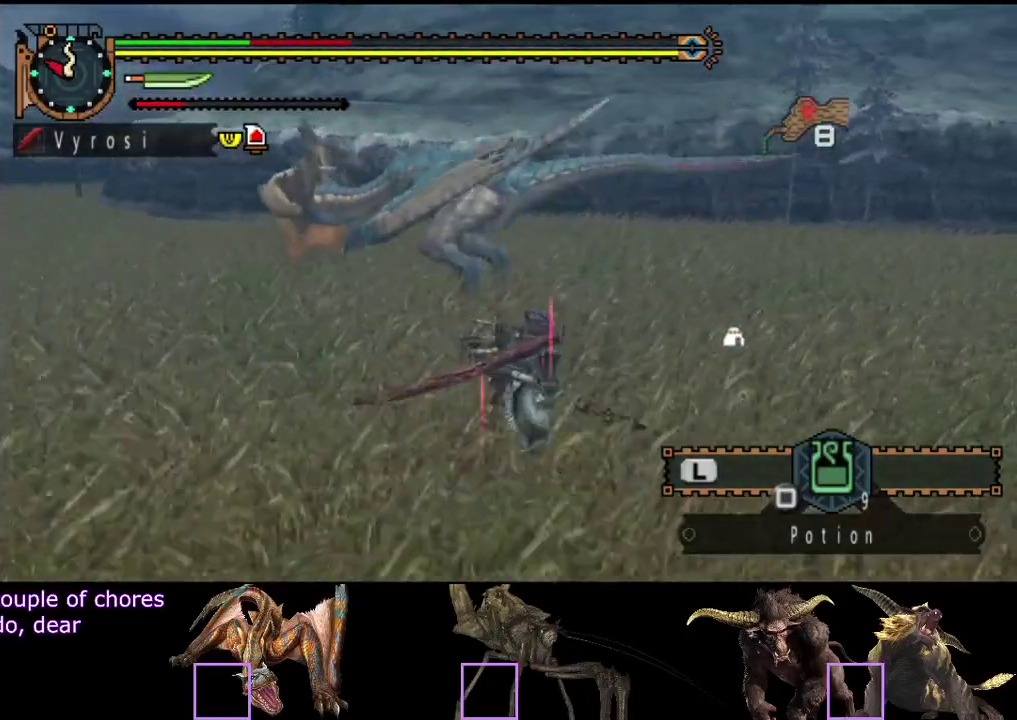
Gameplay with a controller (PlayStation layout); each line is a JSON object with the inputs held at the frame after it. "events" lists button and stick changes between this image and that frame as [ms after this image, input, new state], when the widget could be followed in between. Not read: L3 R3.
{"buttons": [], "left_stick": "right", "right_stick": "center", "events": [[150, "right_stick", "left"], [217, "left_stick", "right"], [300, "right_stick", "center"]]}
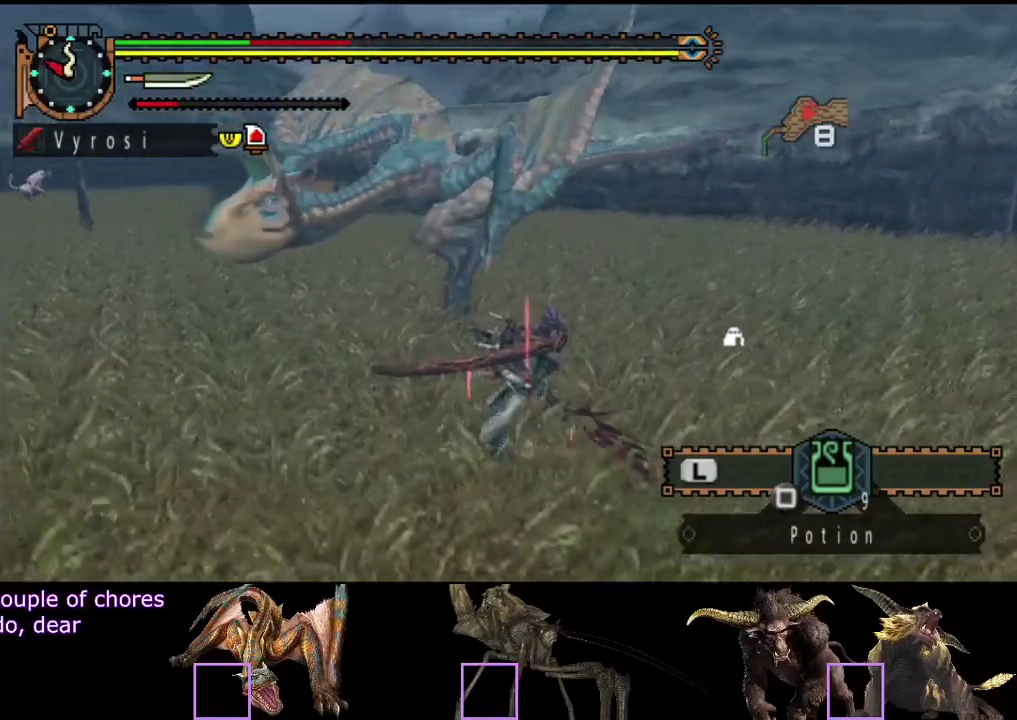
{"buttons": [], "left_stick": "up-right", "right_stick": "center", "events": [[100, "right_stick", "left"], [233, "right_stick", "center"], [500, "left_stick", "up-right"]]}
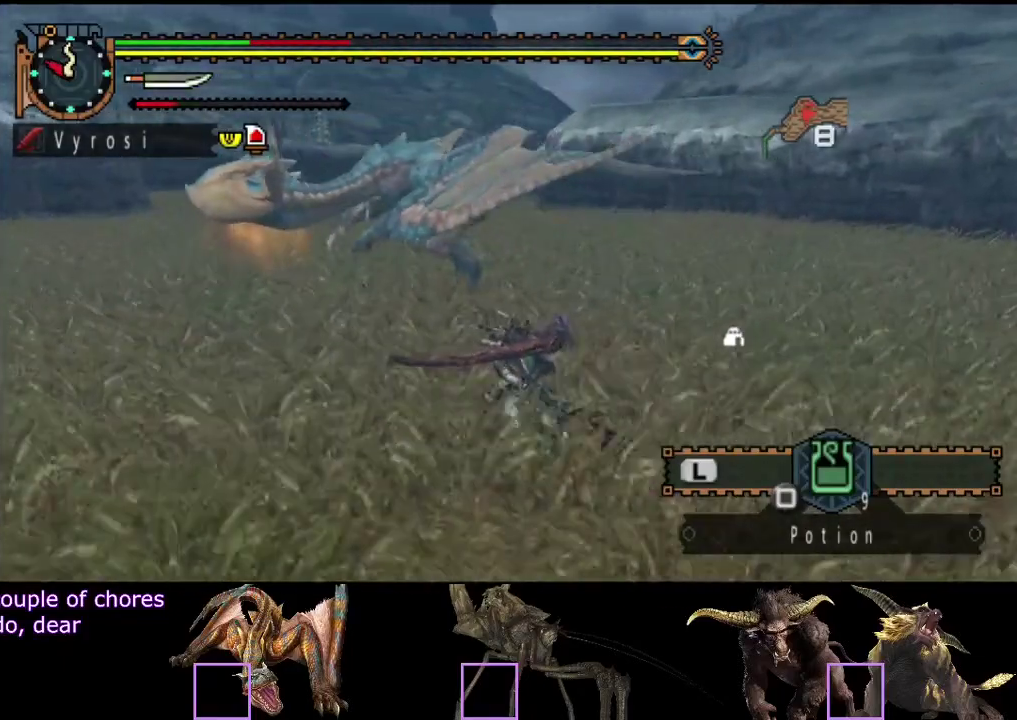
{"buttons": [], "left_stick": "right", "right_stick": "center", "events": [[200, "left_stick", "up"], [233, "right_stick", "left"], [300, "left_stick", "up-right"], [367, "left_stick", "right"], [483, "right_stick", "center"]]}
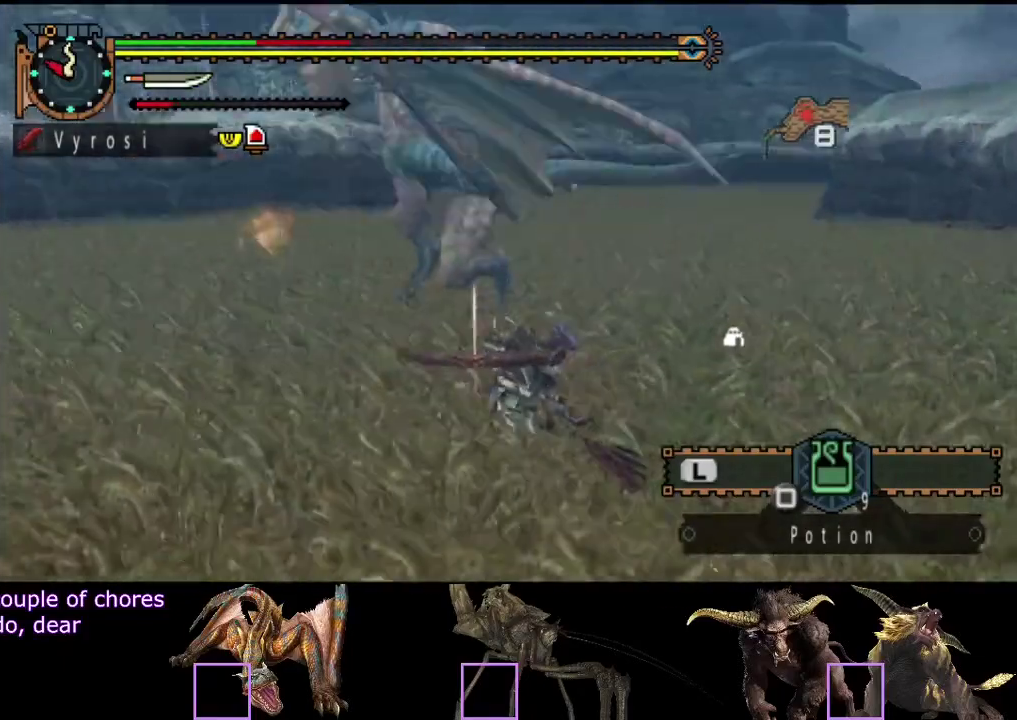
{"buttons": [], "left_stick": "up", "right_stick": "center", "events": [[17, "left_stick", "down-right"], [183, "right_stick", "left"], [283, "left_stick", "up-right"], [383, "left_stick", "up"], [383, "right_stick", "center"]]}
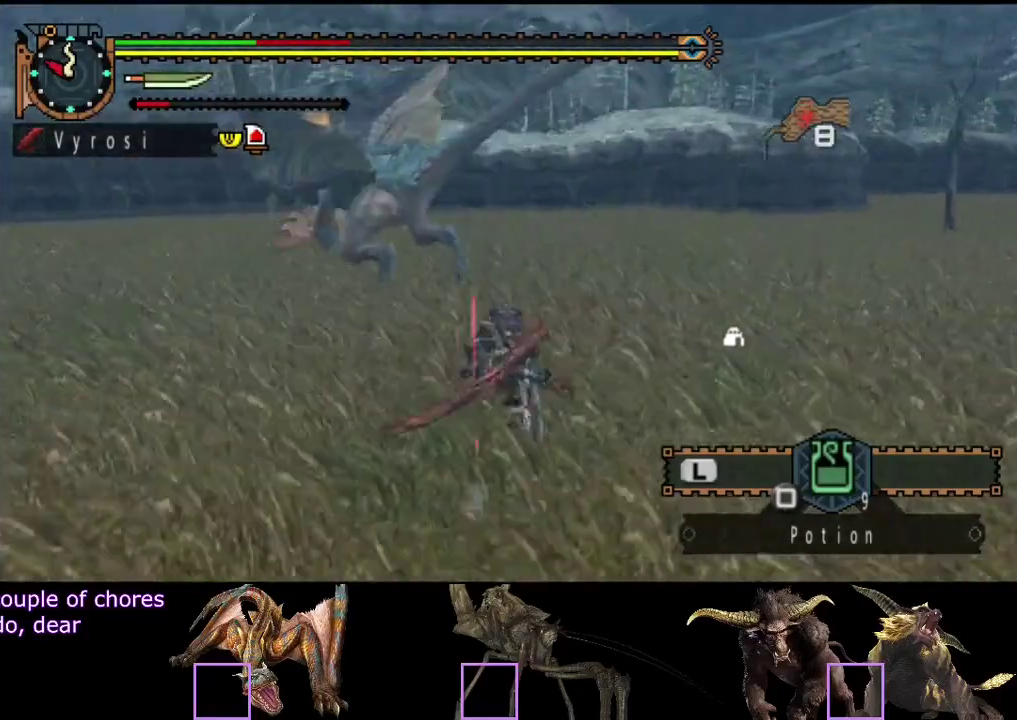
{"buttons": [], "left_stick": "up", "right_stick": "center", "events": [[50, "TRIANGLE", "down"], [150, "TRIANGLE", "up"]]}
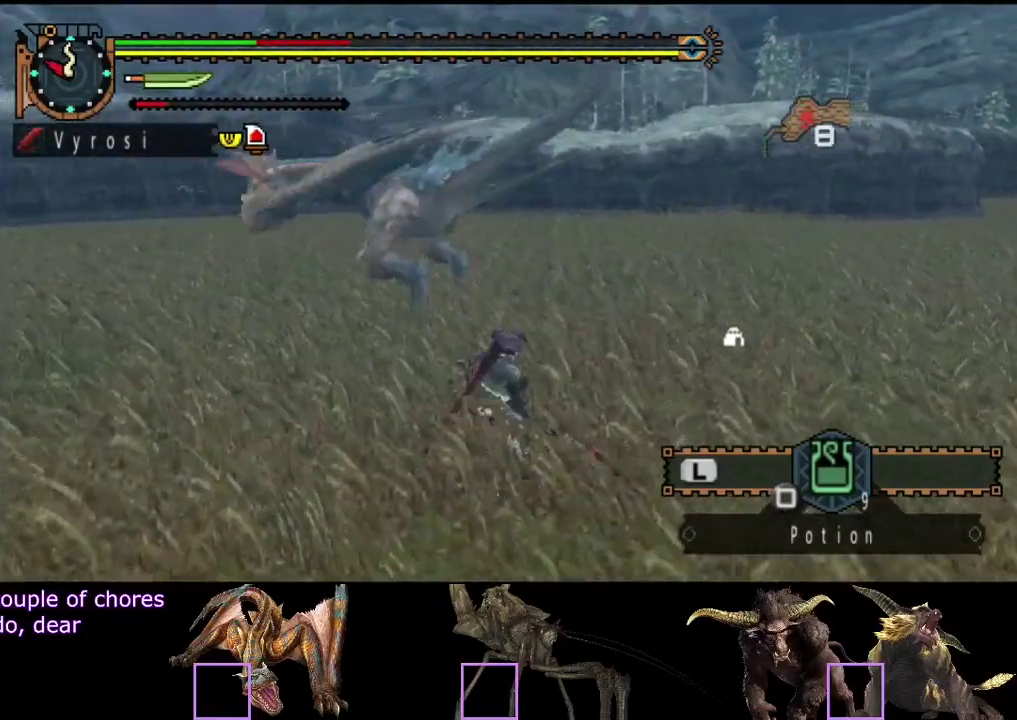
{"buttons": [], "left_stick": "right", "right_stick": "center", "events": [[50, "left_stick", "center"], [350, "left_stick", "right"]]}
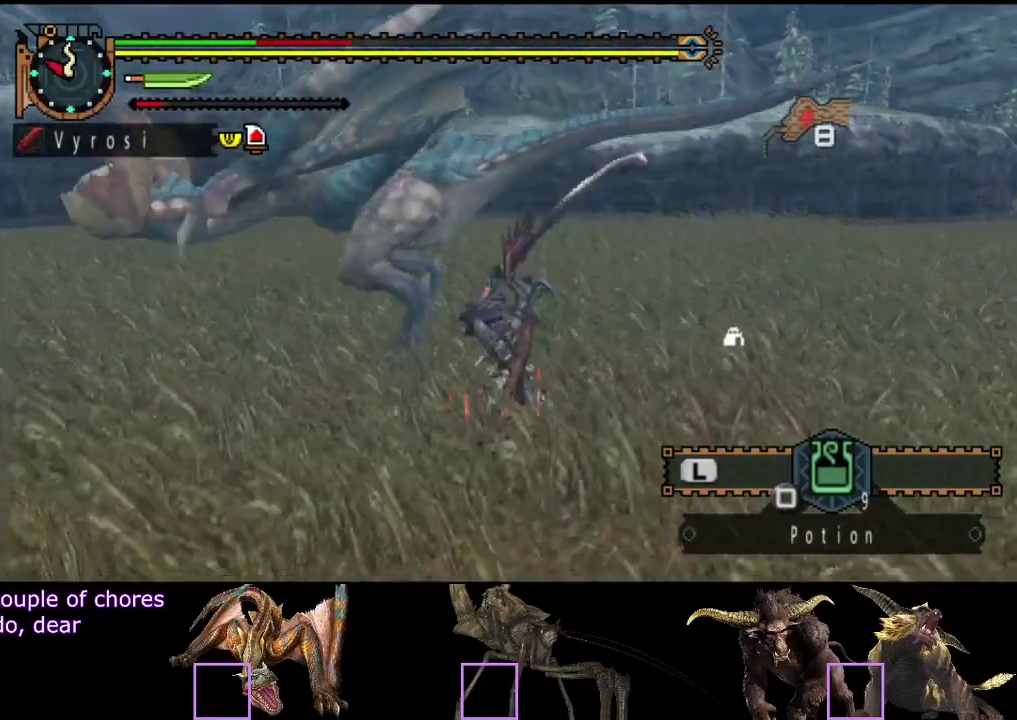
{"buttons": [], "left_stick": "right", "right_stick": "center", "events": []}
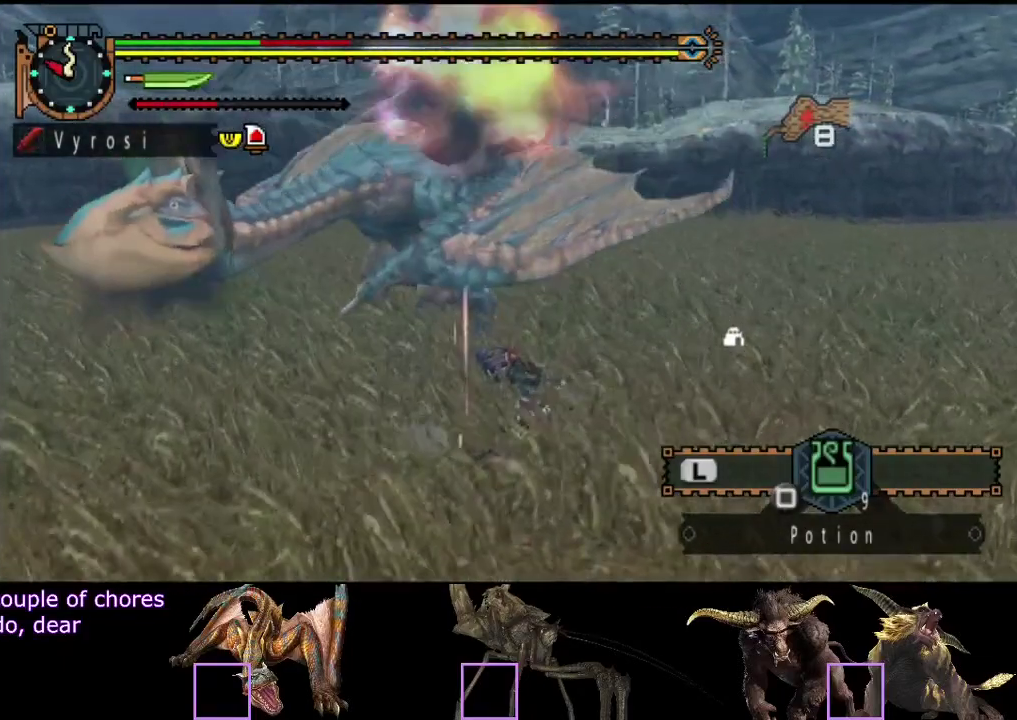
{"buttons": [], "left_stick": "right", "right_stick": "left", "events": [[500, "right_stick", "left"]]}
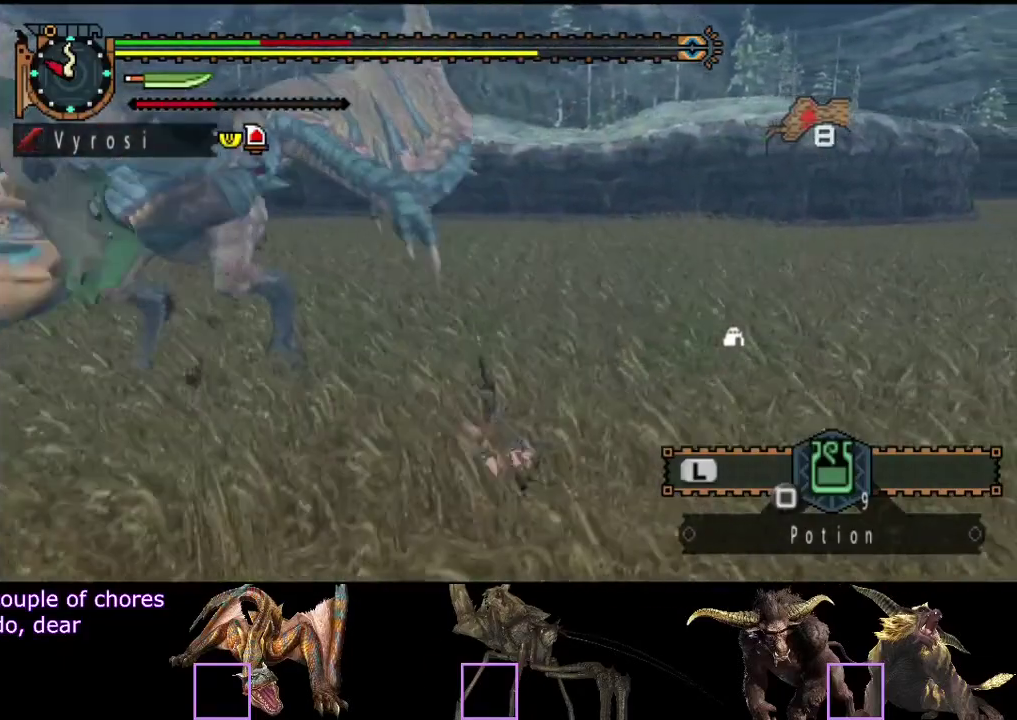
{"buttons": [], "left_stick": "center", "right_stick": "center", "events": [[67, "left_stick", "center"], [267, "right_stick", "center"]]}
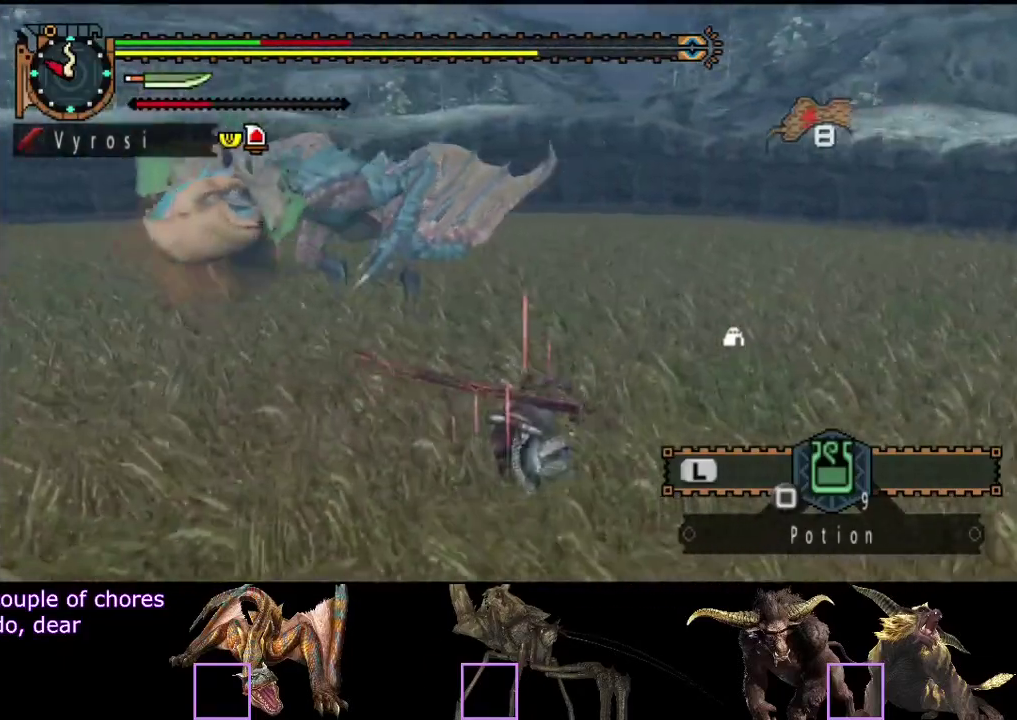
{"buttons": [], "left_stick": "down-right", "right_stick": "center", "events": [[133, "left_stick", "right"], [167, "right_stick", "left"], [300, "left_stick", "down-right"], [433, "right_stick", "center"]]}
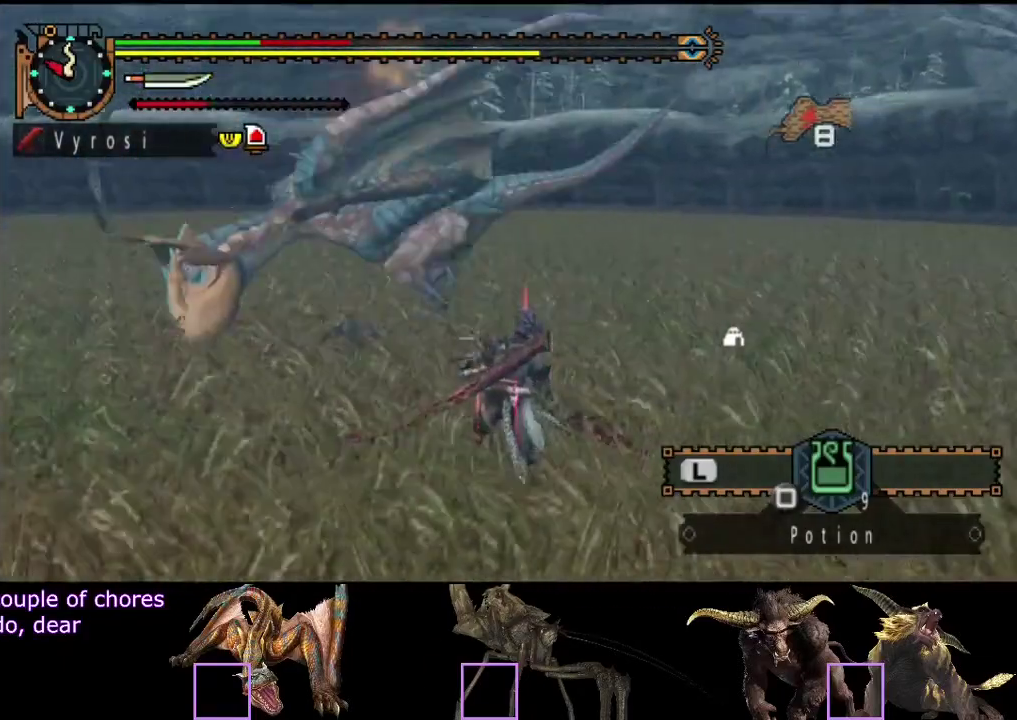
{"buttons": [], "left_stick": "up", "right_stick": "center", "events": [[167, "right_stick", "left"], [333, "right_stick", "center"], [483, "left_stick", "up"]]}
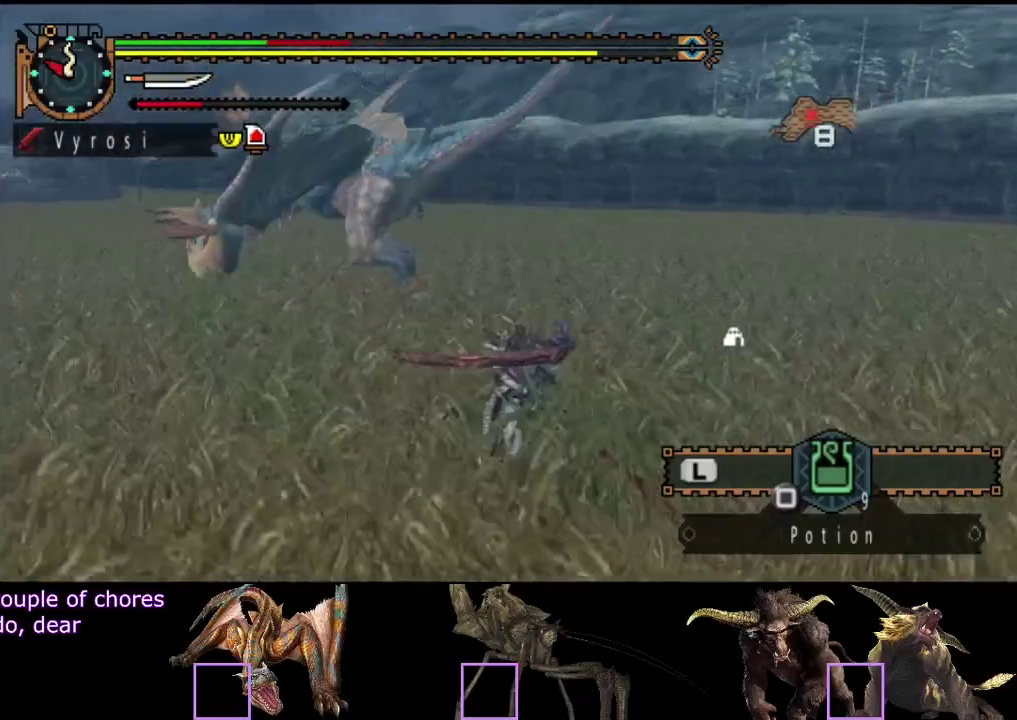
{"buttons": [], "left_stick": "center", "right_stick": "center", "events": [[17, "TRIANGLE", "down"], [83, "TRIANGLE", "up"], [217, "right_stick", "left"], [283, "left_stick", "center"], [350, "right_stick", "center"]]}
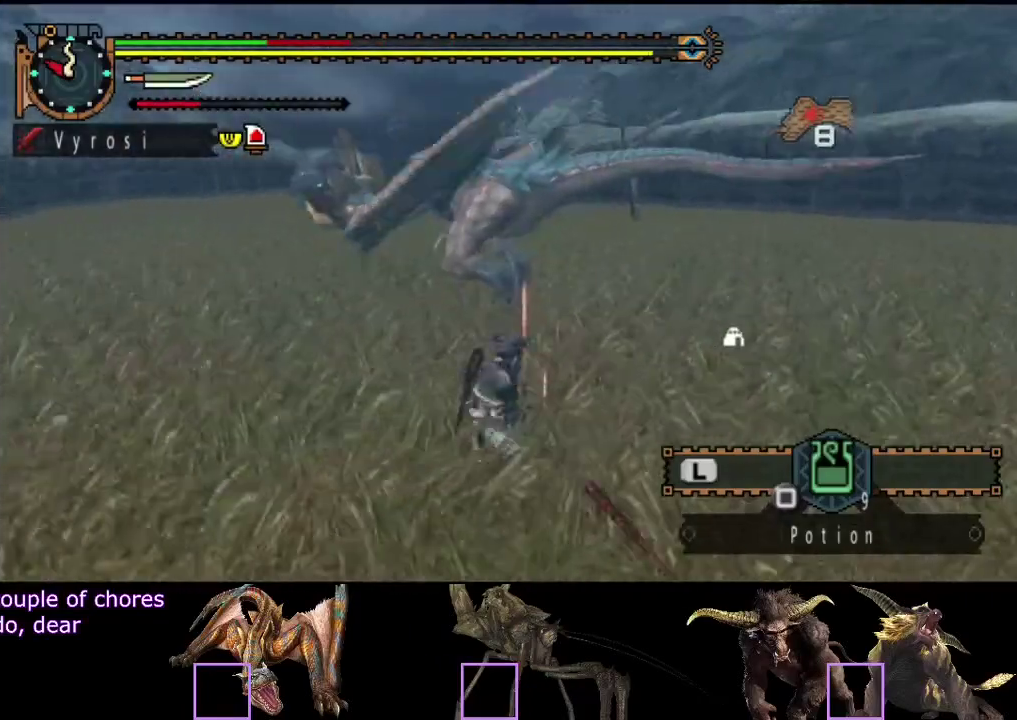
{"buttons": [], "left_stick": "right", "right_stick": "center", "events": [[83, "left_stick", "right"]]}
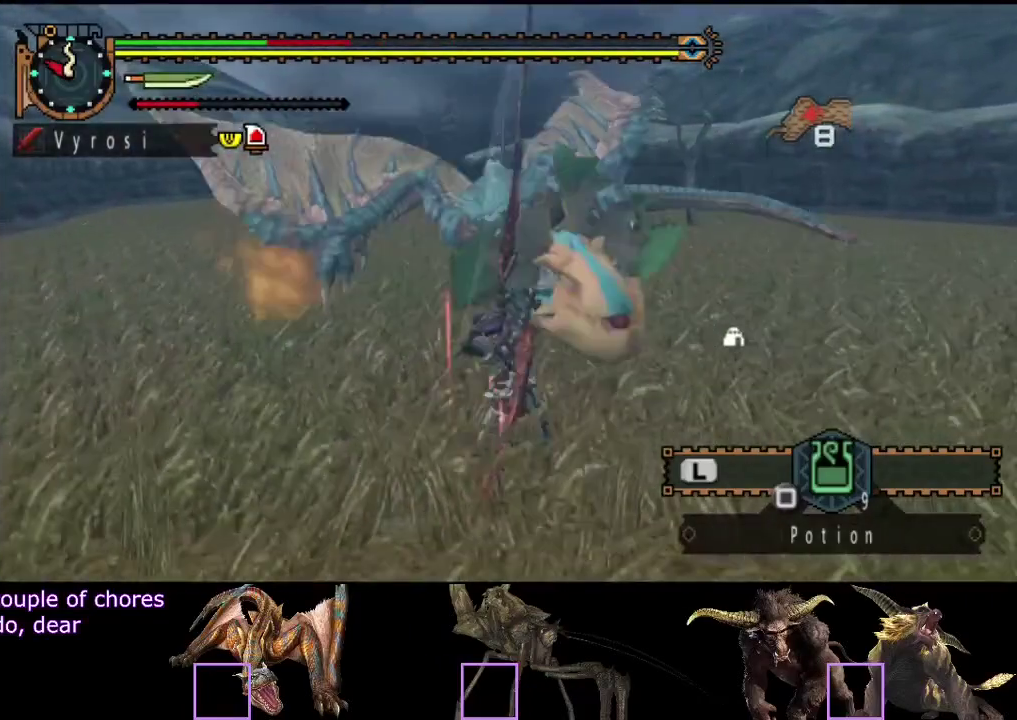
{"buttons": [], "left_stick": "right", "right_stick": "center", "events": []}
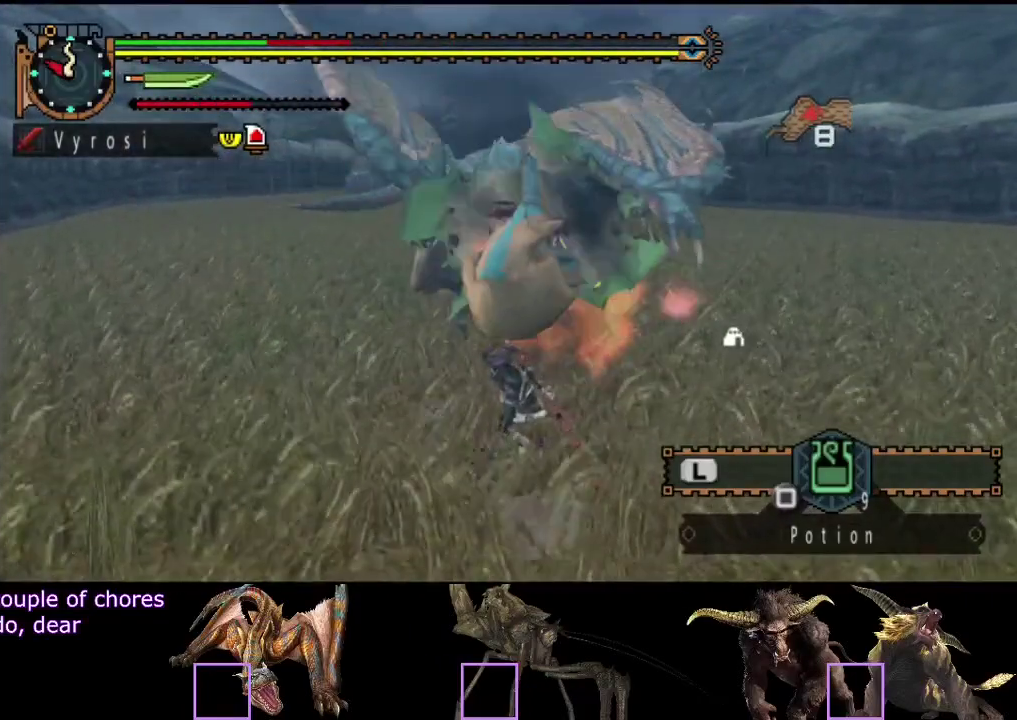
{"buttons": [], "left_stick": "right", "right_stick": "center", "events": []}
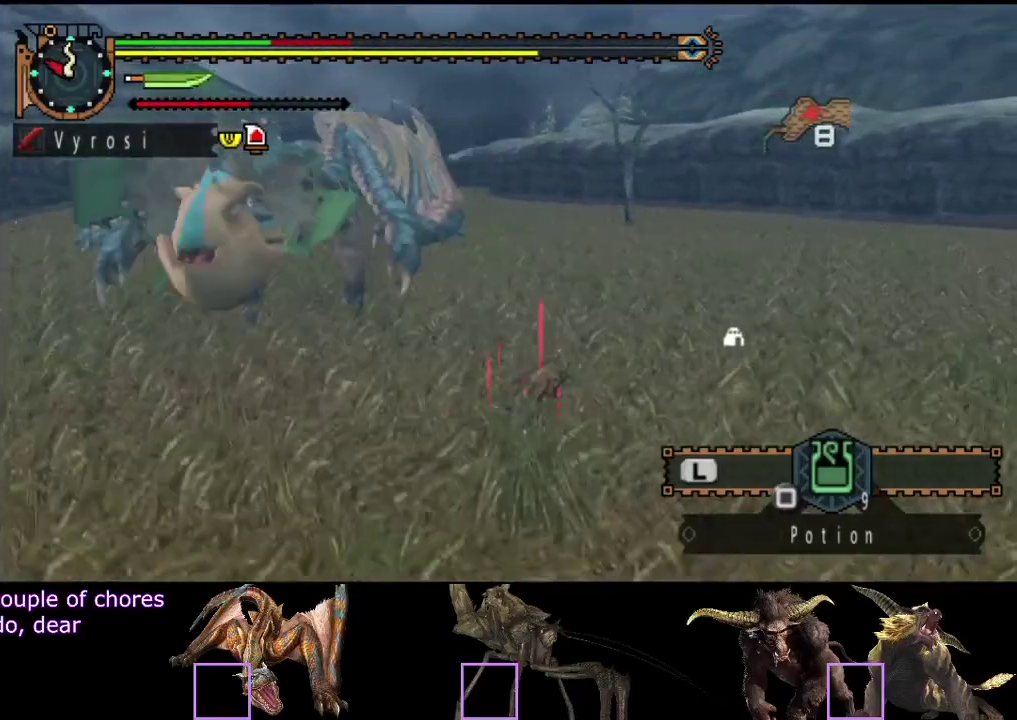
{"buttons": [], "left_stick": "down-right", "right_stick": "center", "events": [[67, "right_stick", "left"], [267, "right_stick", "center"], [333, "left_stick", "down-right"]]}
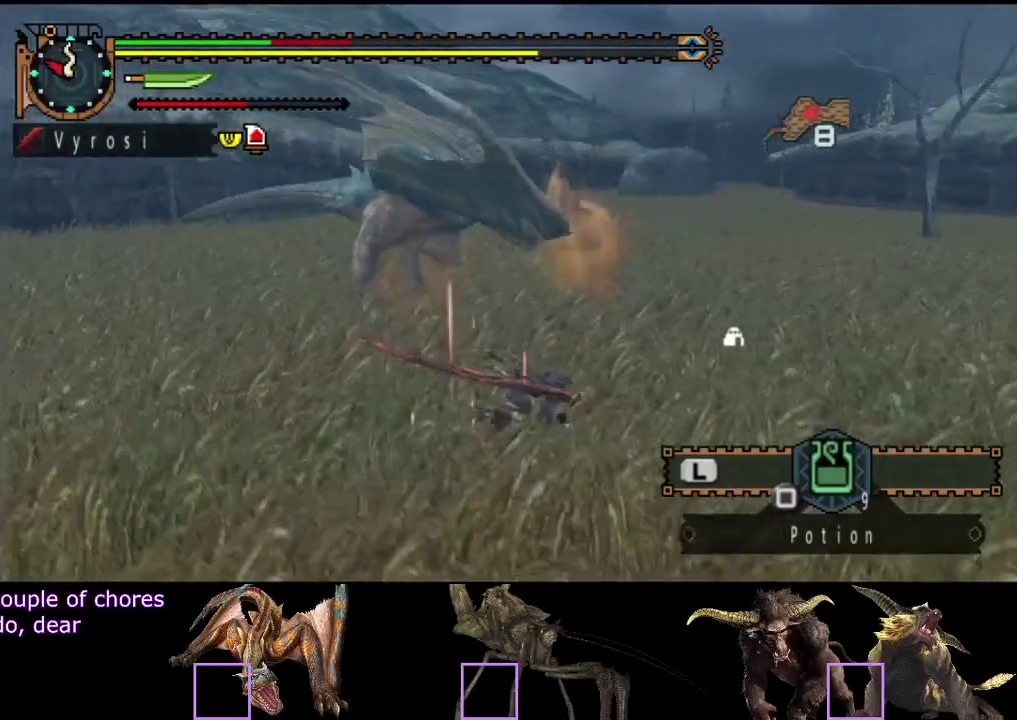
{"buttons": [], "left_stick": "down-right", "right_stick": "center", "events": [[250, "right_stick", "left"], [450, "right_stick", "center"]]}
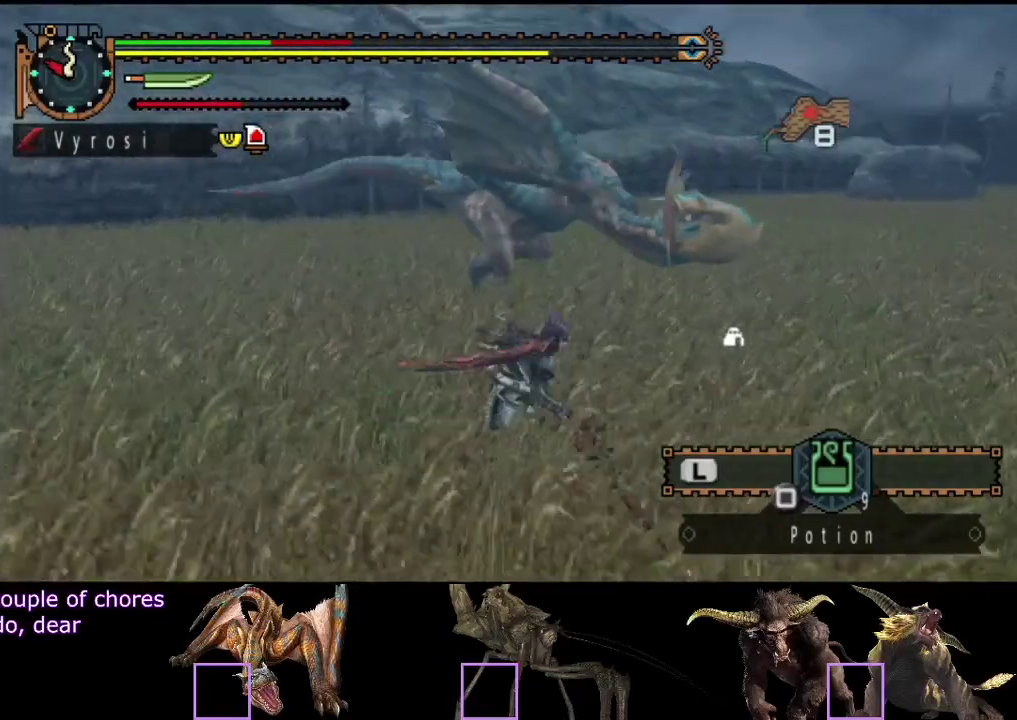
{"buttons": [], "left_stick": "right", "right_stick": "center", "events": [[250, "right_stick", "left"], [450, "left_stick", "right"], [450, "right_stick", "center"]]}
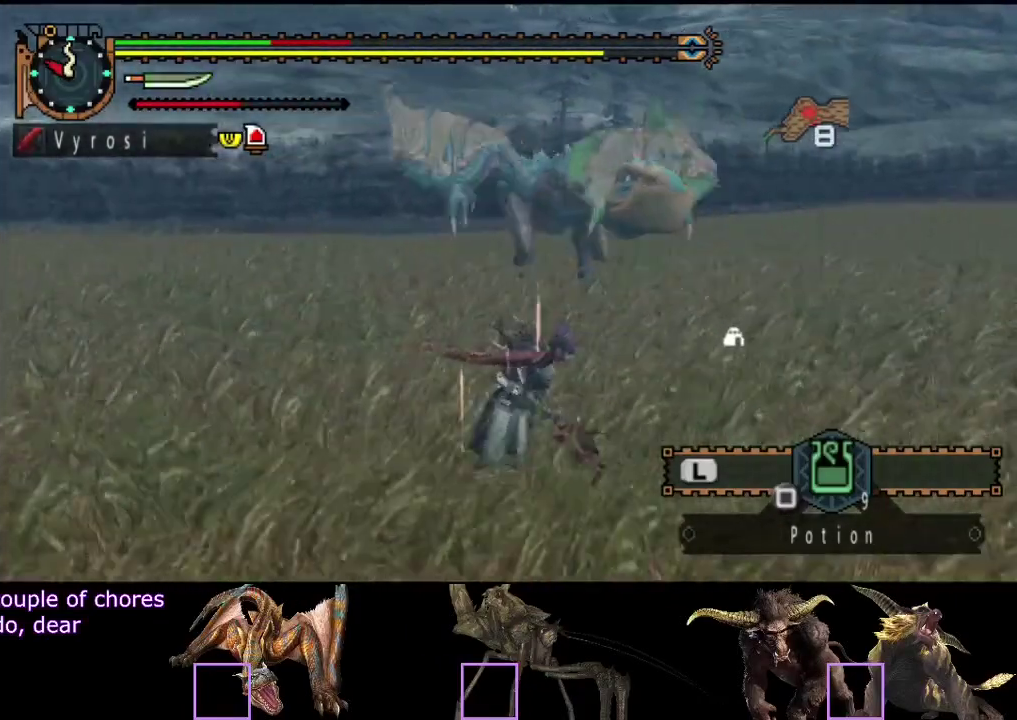
{"buttons": [], "left_stick": "right", "right_stick": "left", "events": [[400, "right_stick", "left"]]}
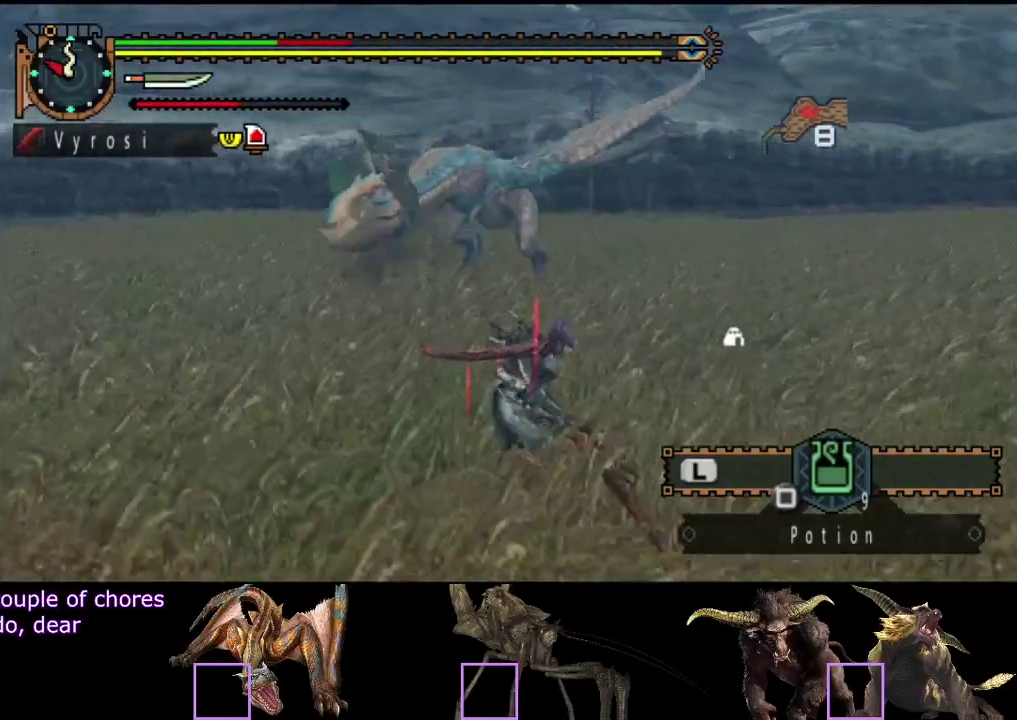
{"buttons": [], "left_stick": "up-right", "right_stick": "center"}
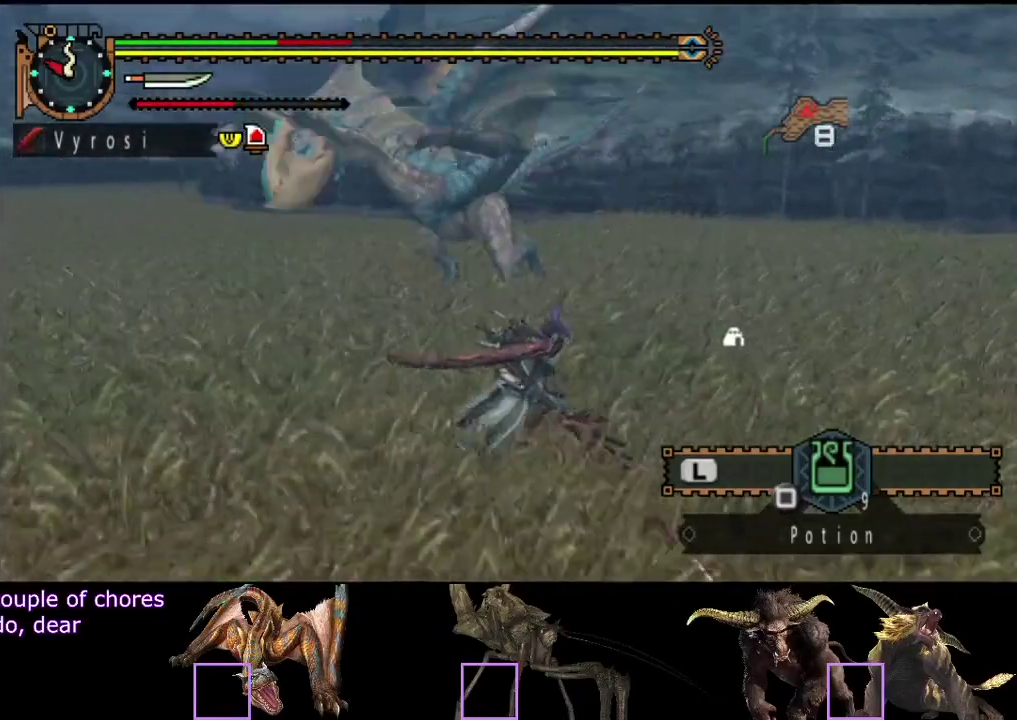
{"buttons": [], "left_stick": "center", "right_stick": "center"}
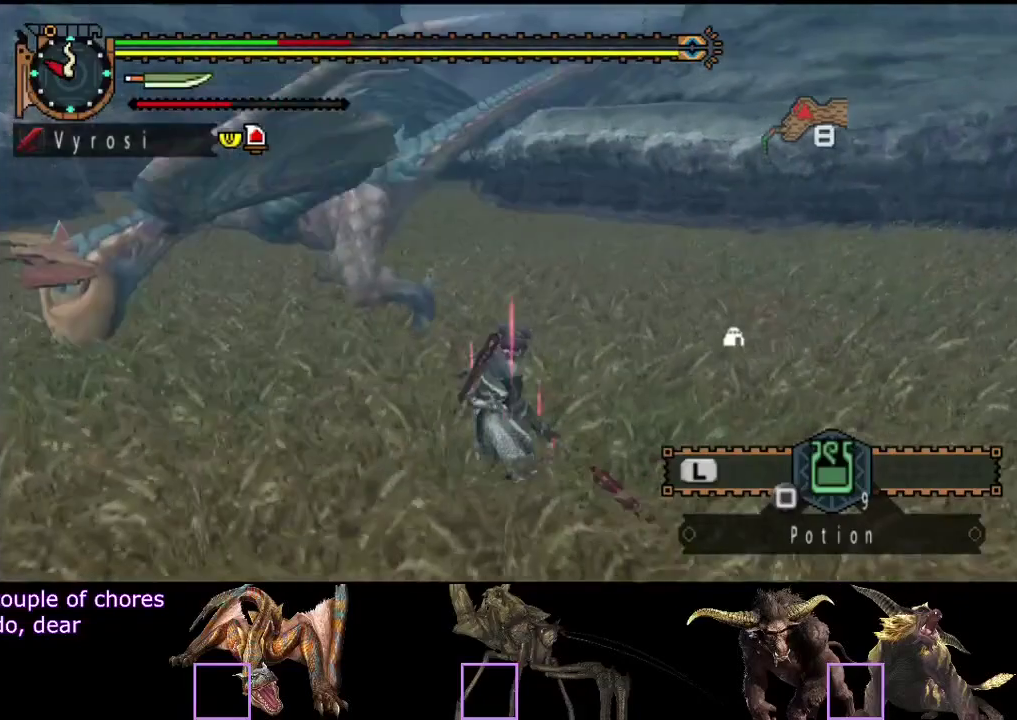
{"buttons": [], "left_stick": "left", "right_stick": "center", "events": [[100, "left_stick", "up-left"], [200, "TRIANGLE", "down"], [267, "TRIANGLE", "up"], [267, "left_stick", "left"]]}
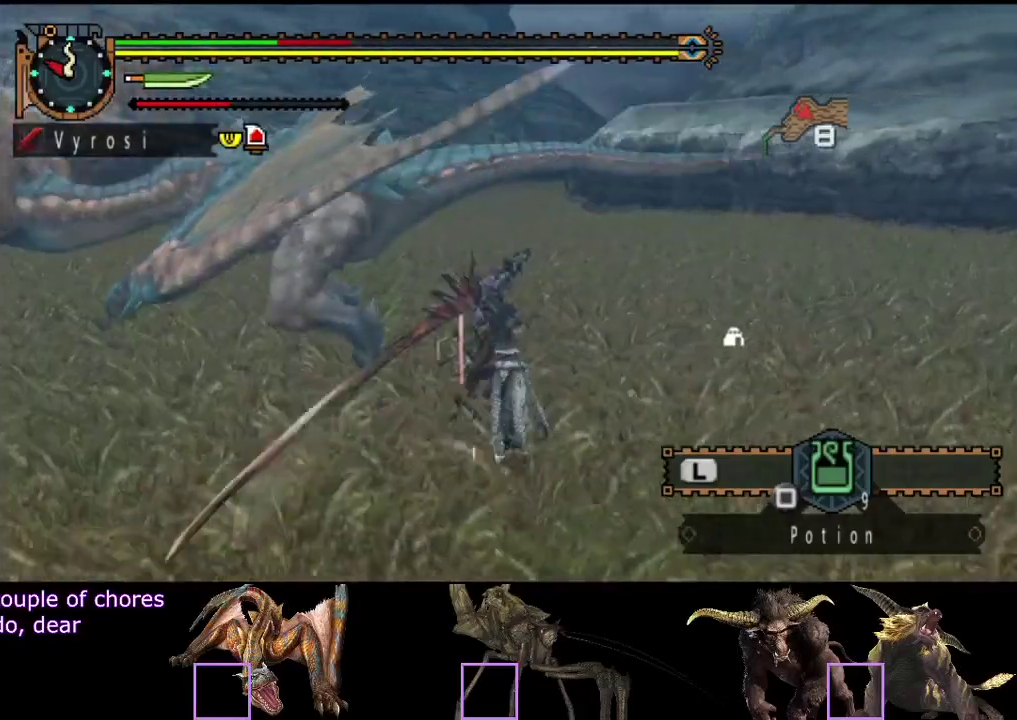
{"buttons": [], "left_stick": "center", "right_stick": "center", "events": [[33, "left_stick", "center"], [83, "TRIANGLE", "down"], [150, "TRIANGLE", "up"], [250, "TRIANGLE", "down"], [450, "TRIANGLE", "up"]]}
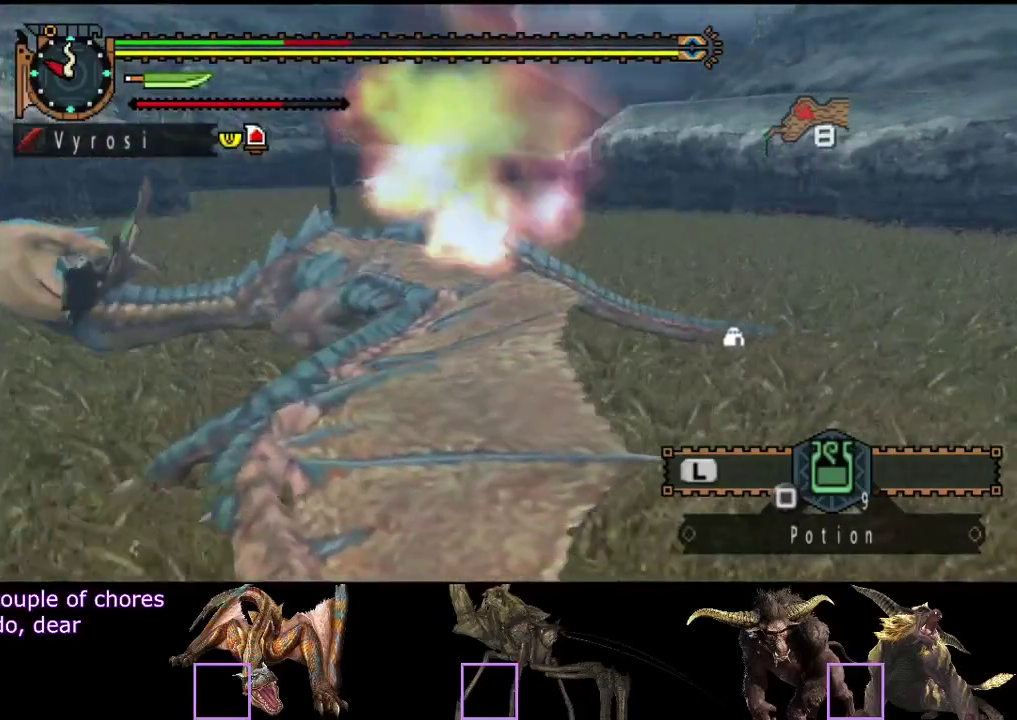
{"buttons": [], "left_stick": "left", "right_stick": "center", "events": [[17, "TRIANGLE", "down"], [83, "TRIANGLE", "up"], [150, "TRIANGLE", "down"], [183, "left_stick", "left"], [367, "TRIANGLE", "up"]]}
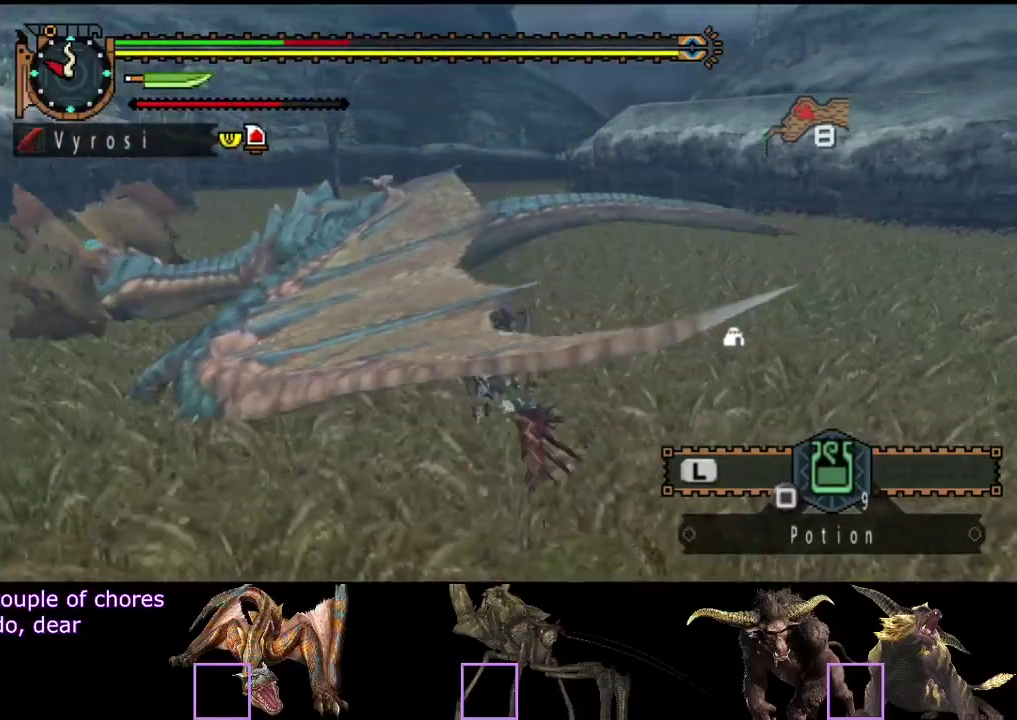
{"buttons": ["CIRCLE"], "left_stick": "center", "right_stick": "center", "events": [[67, "left_stick", "center"], [133, "TRIANGLE", "down"], [200, "TRIANGLE", "up"], [433, "CIRCLE", "down"]]}
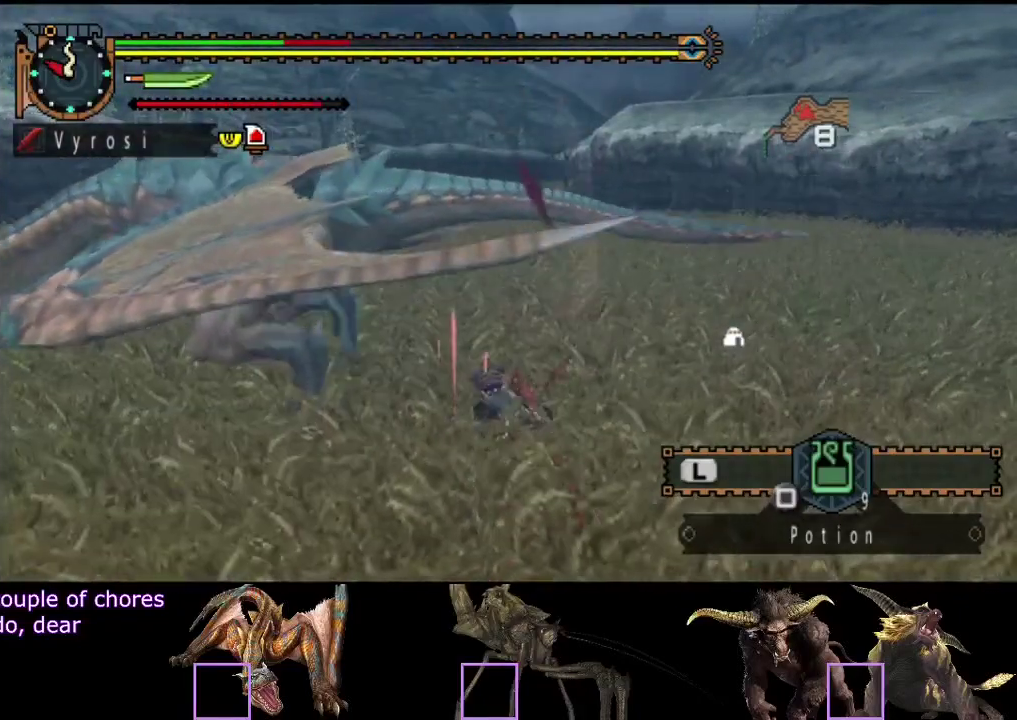
{"buttons": [], "left_stick": "center", "right_stick": "center", "events": [[33, "CIRCLE", "up"], [267, "CIRCLE", "down"], [383, "CIRCLE", "up"]]}
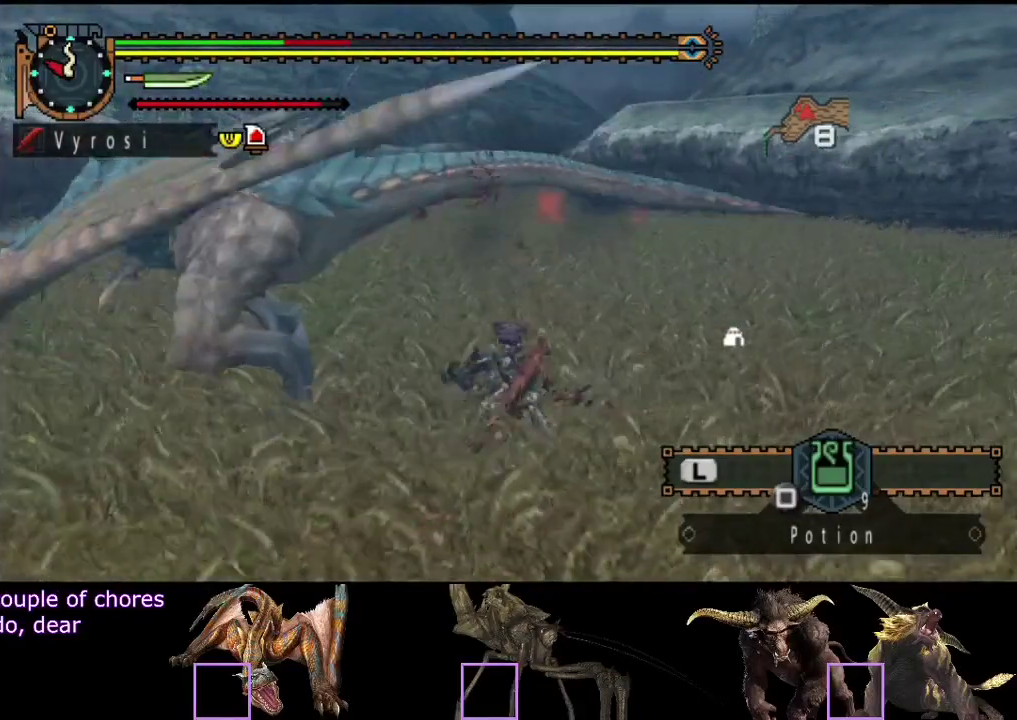
{"buttons": ["TRIANGLE"], "left_stick": "center", "right_stick": "left", "events": [[283, "TRIANGLE", "down"], [350, "TRIANGLE", "up"], [417, "TRIANGLE", "down"], [450, "right_stick", "left"]]}
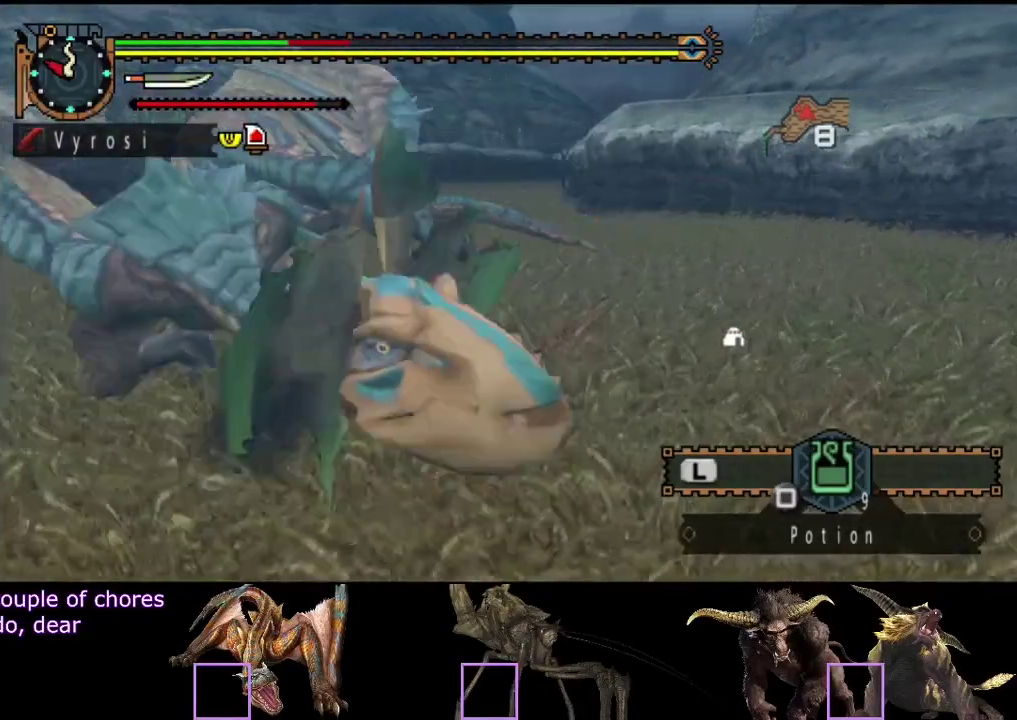
{"buttons": [], "left_stick": "center", "right_stick": "center", "events": [[17, "TRIANGLE", "up"], [83, "TRIANGLE", "down"], [150, "TRIANGLE", "up"], [150, "right_stick", "center"]]}